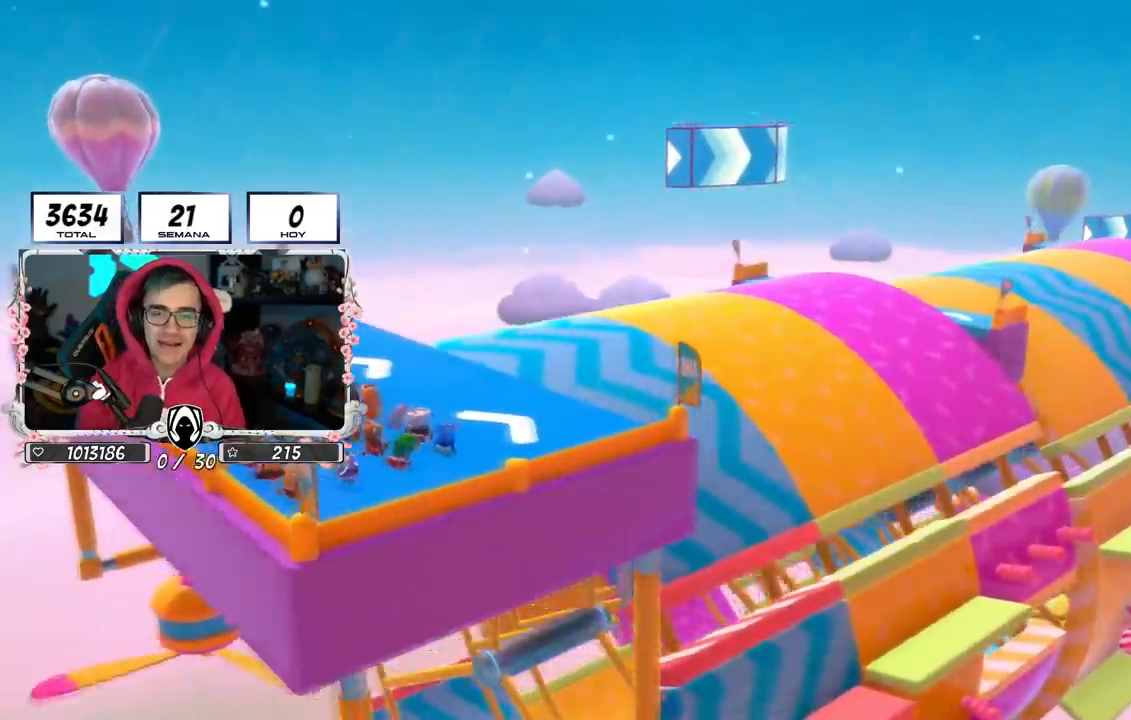
Gameplay with a controller (PlayStation layout); each line is a JSON object with the inputs held at the frame after it. "events" lists button and stick changes between this image and that frame as [ms after this image, input, new state], when the widget could be followed in between. Not read: R1.
{"buttons": [], "left_stick": "center", "right_stick": "center", "events": [[84, "right_stick", "down-right"], [384, "right_stick", "center"]]}
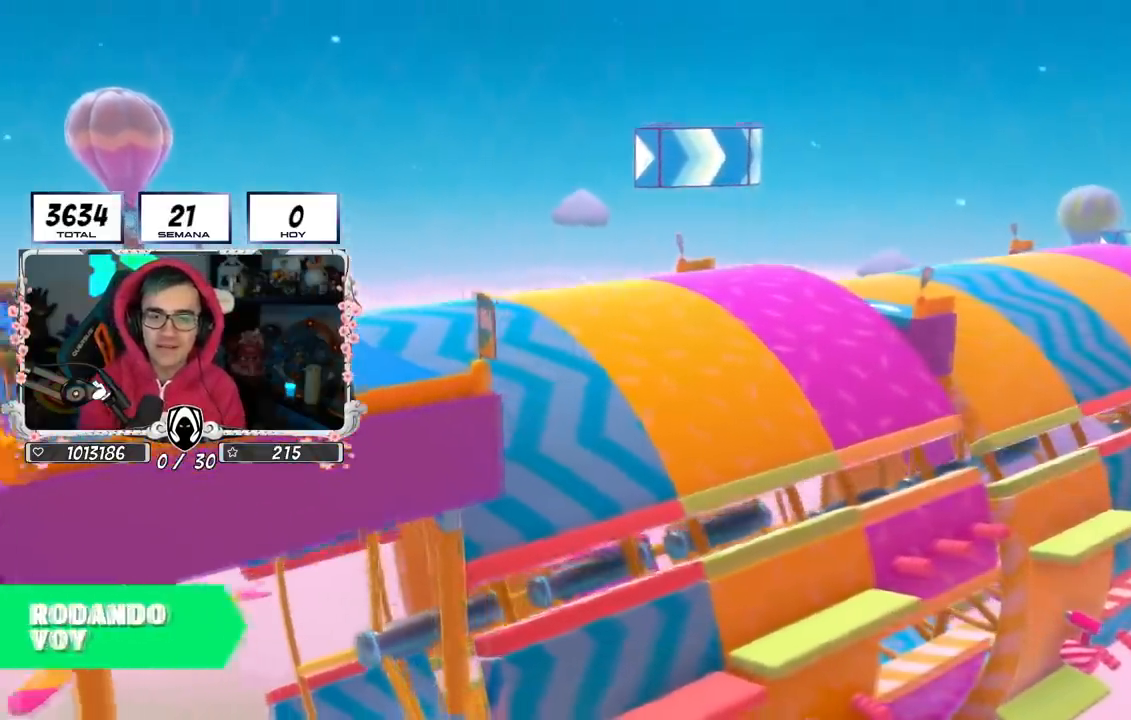
{"buttons": [], "left_stick": "center", "right_stick": "center", "events": []}
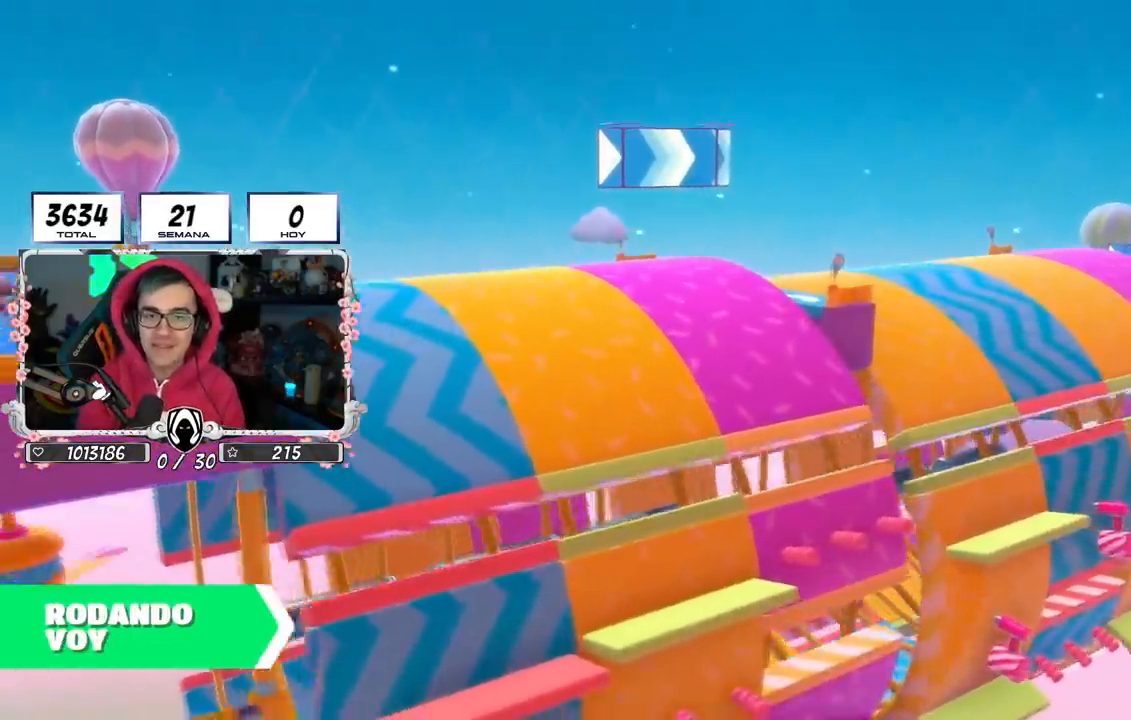
{"buttons": [], "left_stick": "center", "right_stick": "down", "events": [[434, "right_stick", "down"]]}
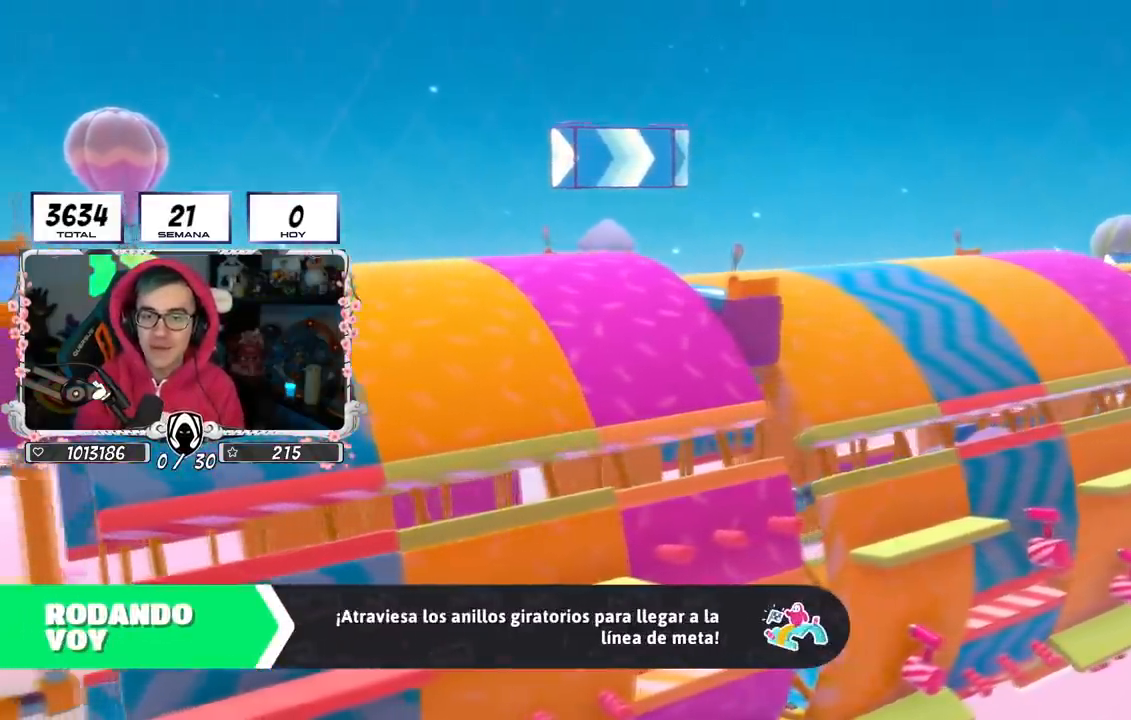
{"buttons": [], "left_stick": "up", "right_stick": "down", "events": [[183, "left_stick", "up"]]}
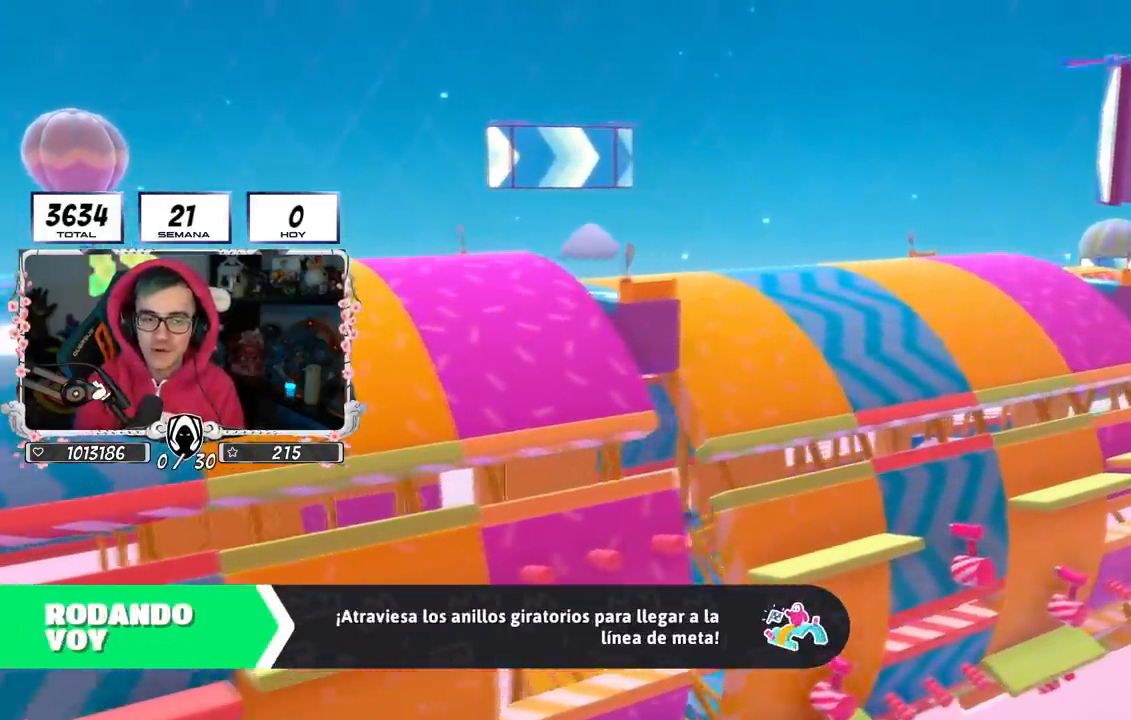
{"buttons": [], "left_stick": "up-left", "right_stick": "down", "events": [[100, "left_stick", "up-left"]]}
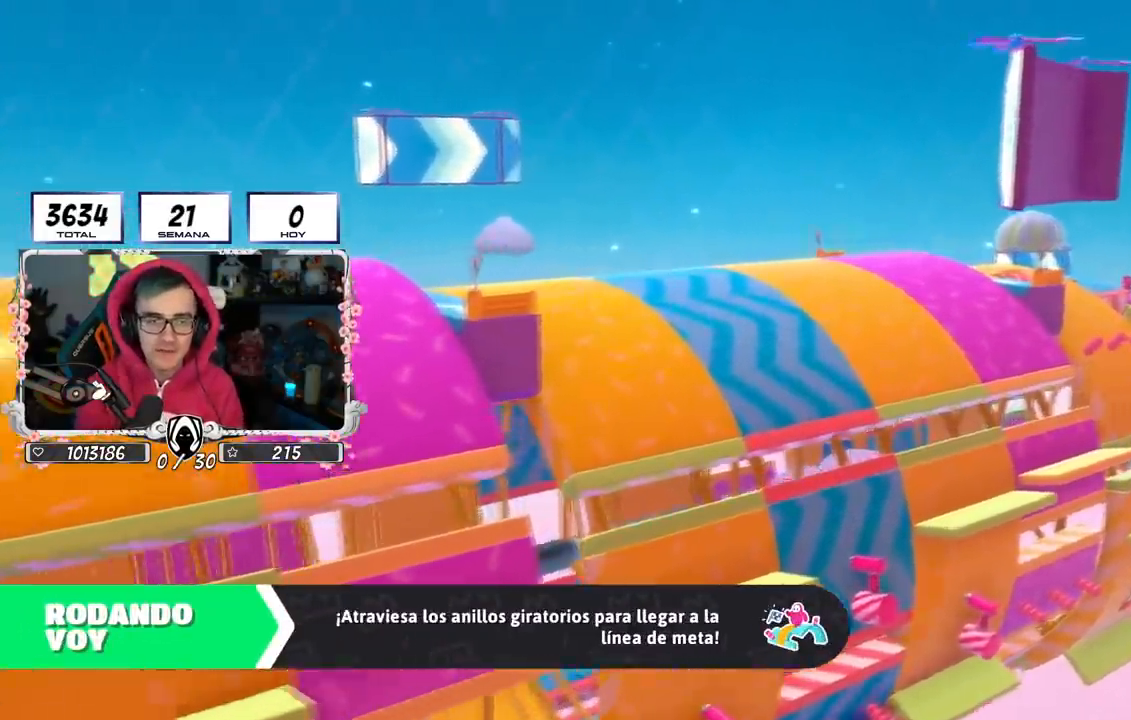
{"buttons": [], "left_stick": "center", "right_stick": "center", "events": [[67, "left_stick", "center"], [183, "right_stick", "center"]]}
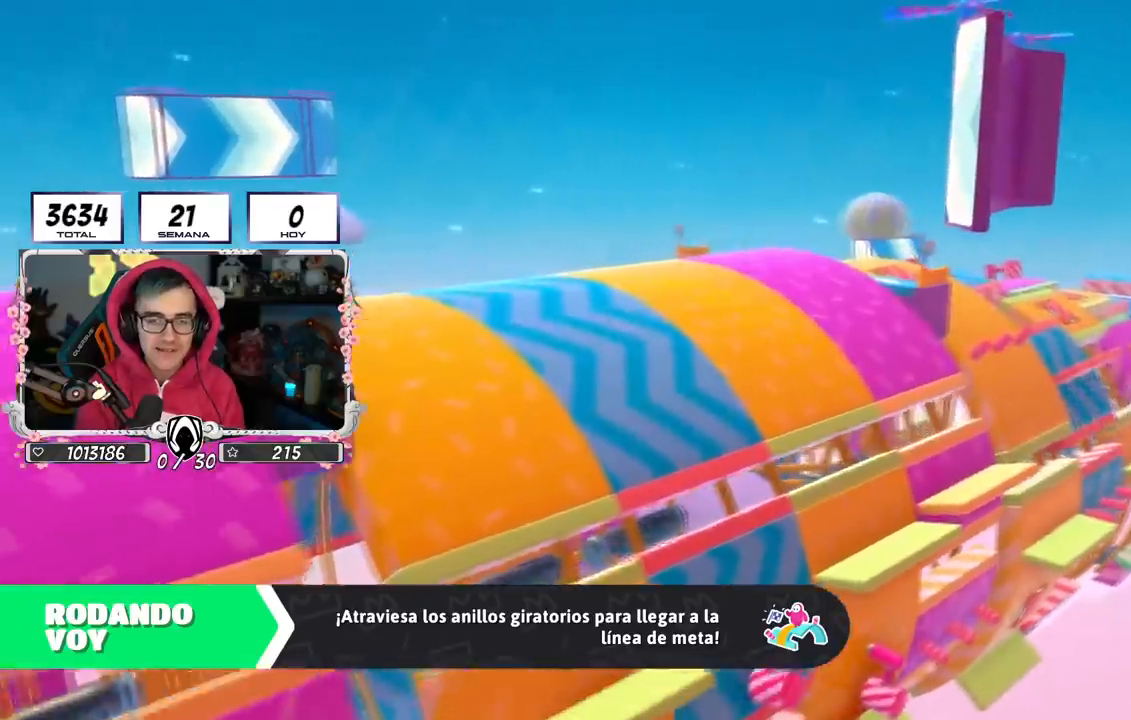
{"buttons": [], "left_stick": "center", "right_stick": "center", "events": []}
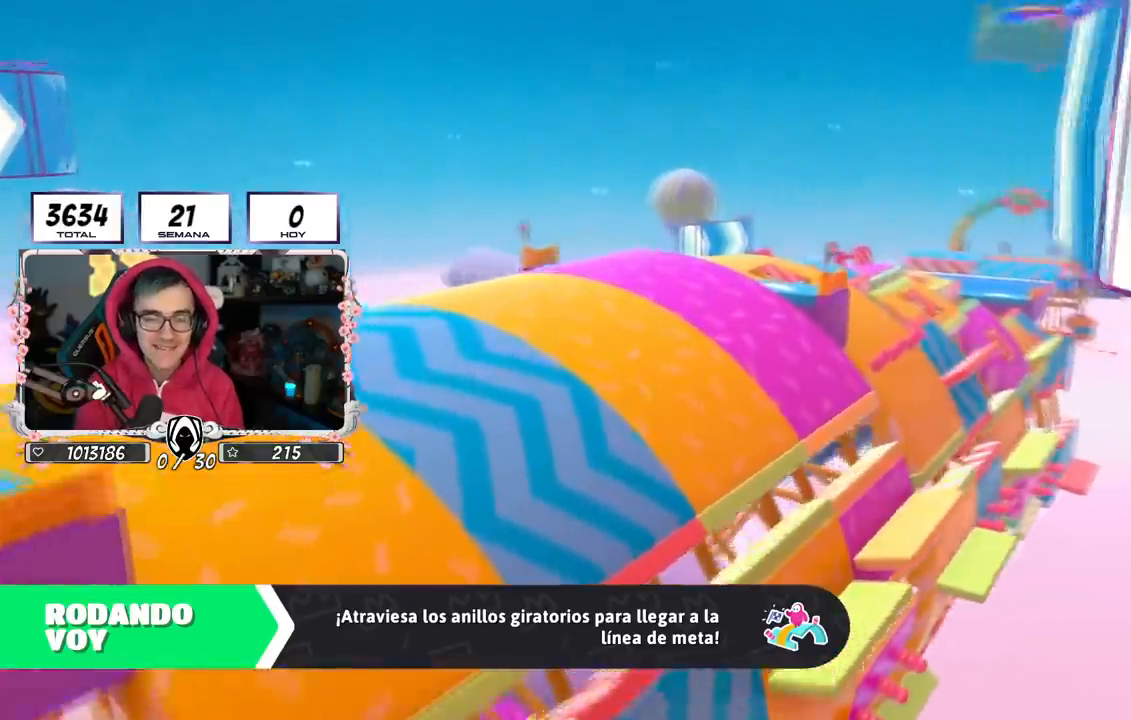
{"buttons": [], "left_stick": "up", "right_stick": "center", "events": [[117, "left_stick", "up"]]}
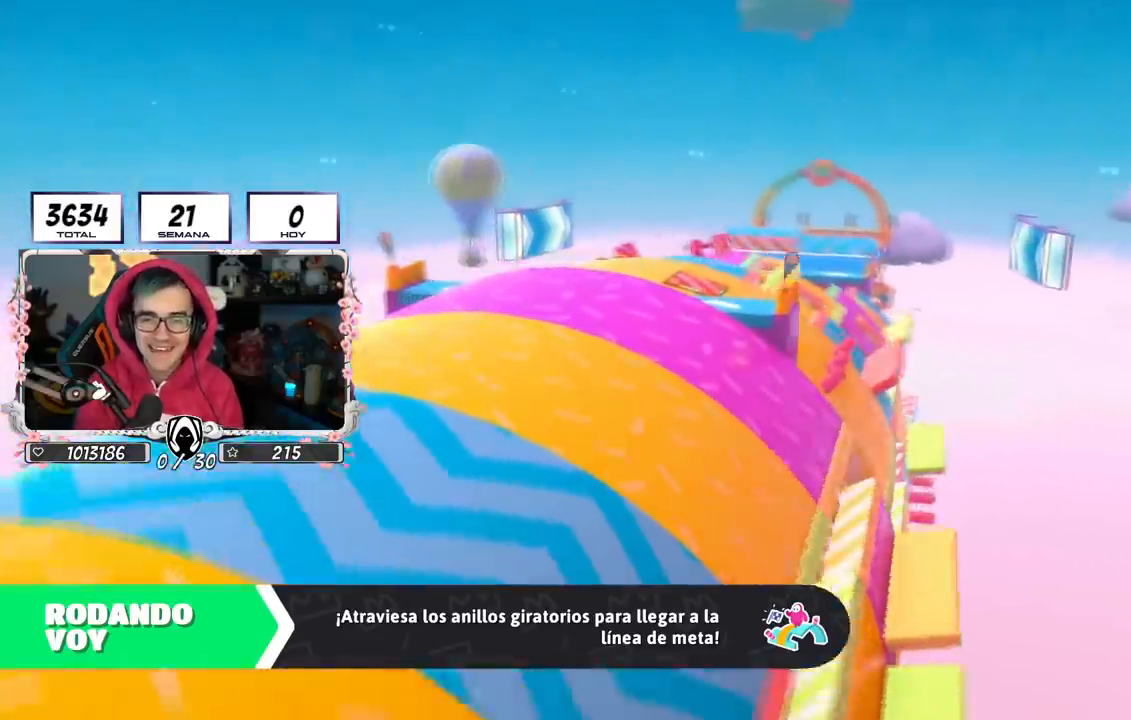
{"buttons": [], "left_stick": "center", "right_stick": "center", "events": [[167, "left_stick", "center"]]}
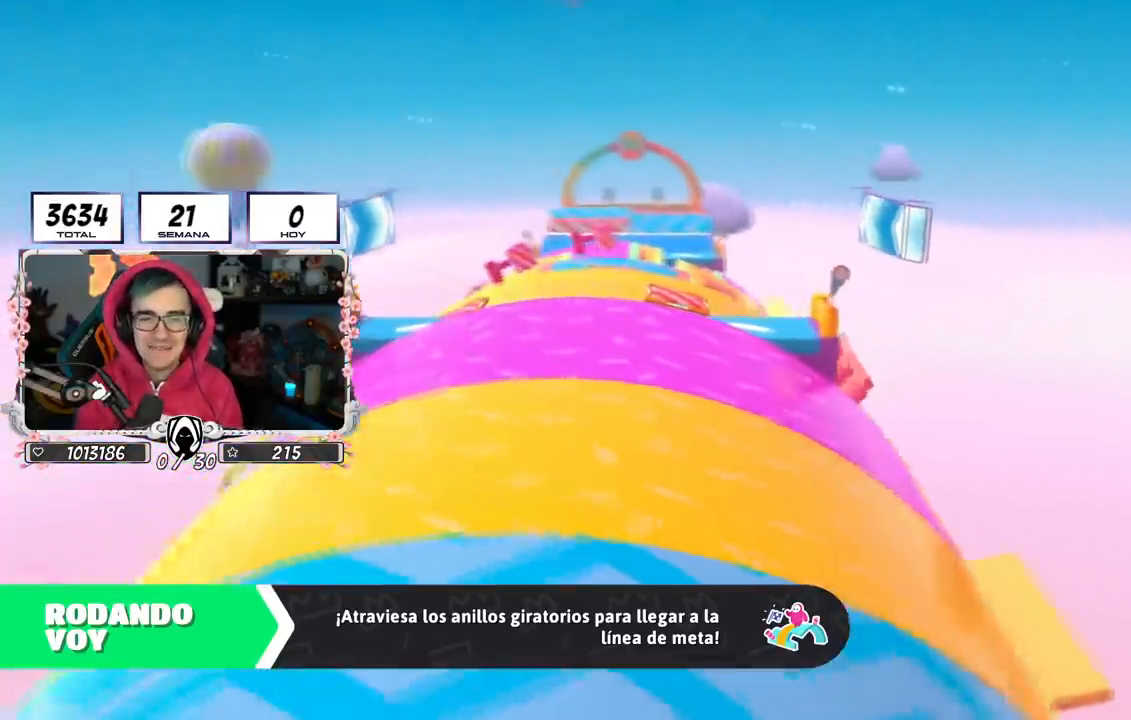
{"buttons": [], "left_stick": "center", "right_stick": "center", "events": []}
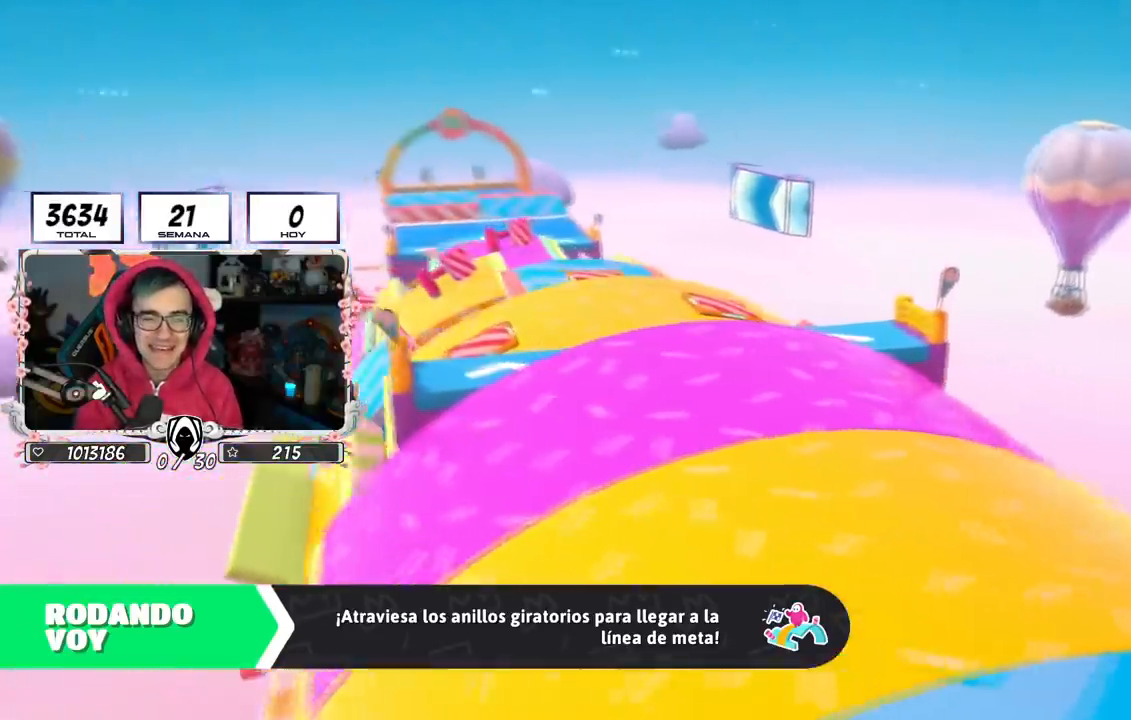
{"buttons": [], "left_stick": "center", "right_stick": "center", "events": [[50, "left_stick", "up"], [317, "left_stick", "center"]]}
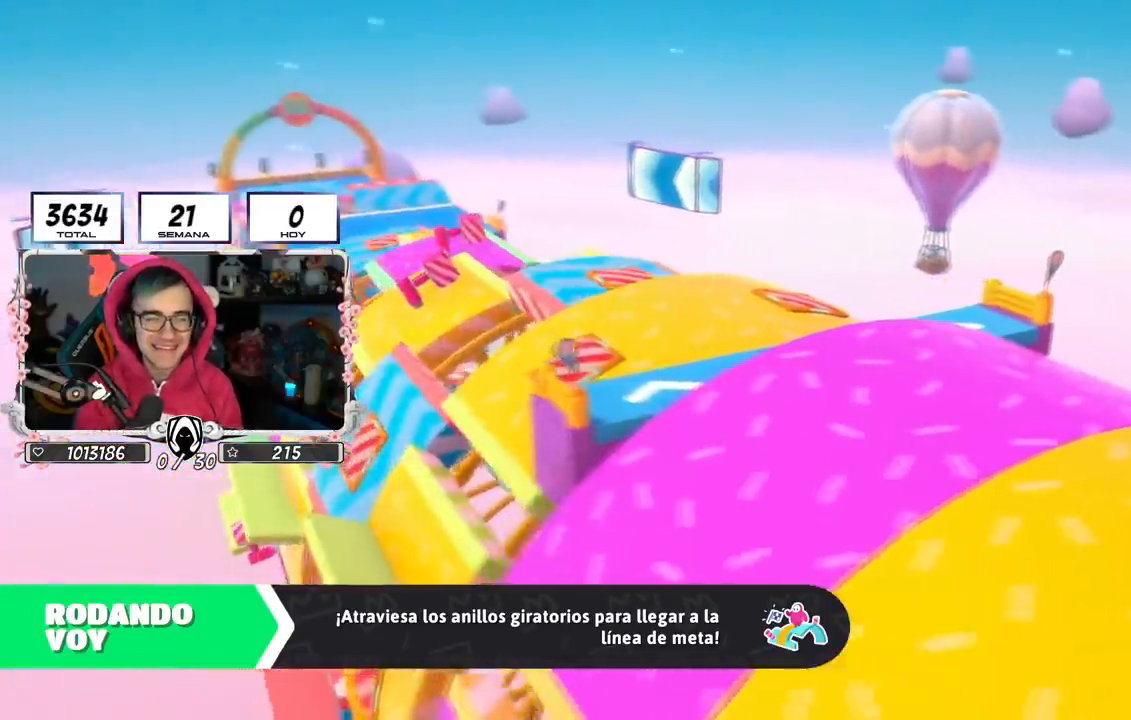
{"buttons": [], "left_stick": "center", "right_stick": "center", "events": []}
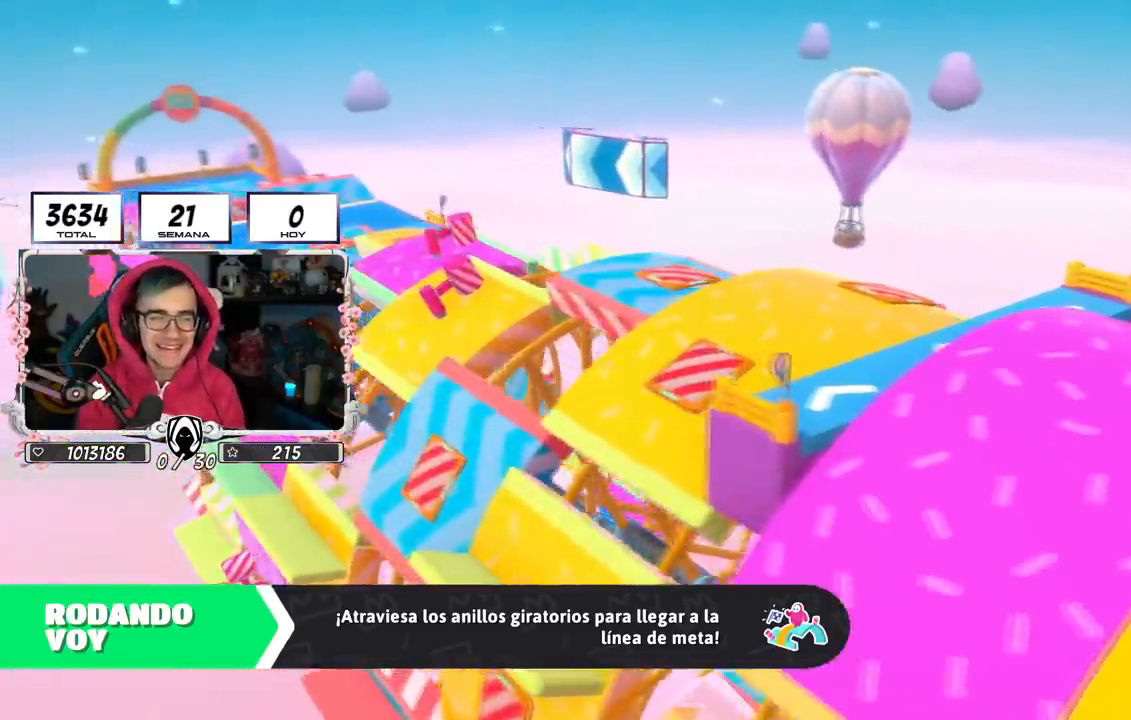
{"buttons": [], "left_stick": "up", "right_stick": "center", "events": [[317, "left_stick", "up"]]}
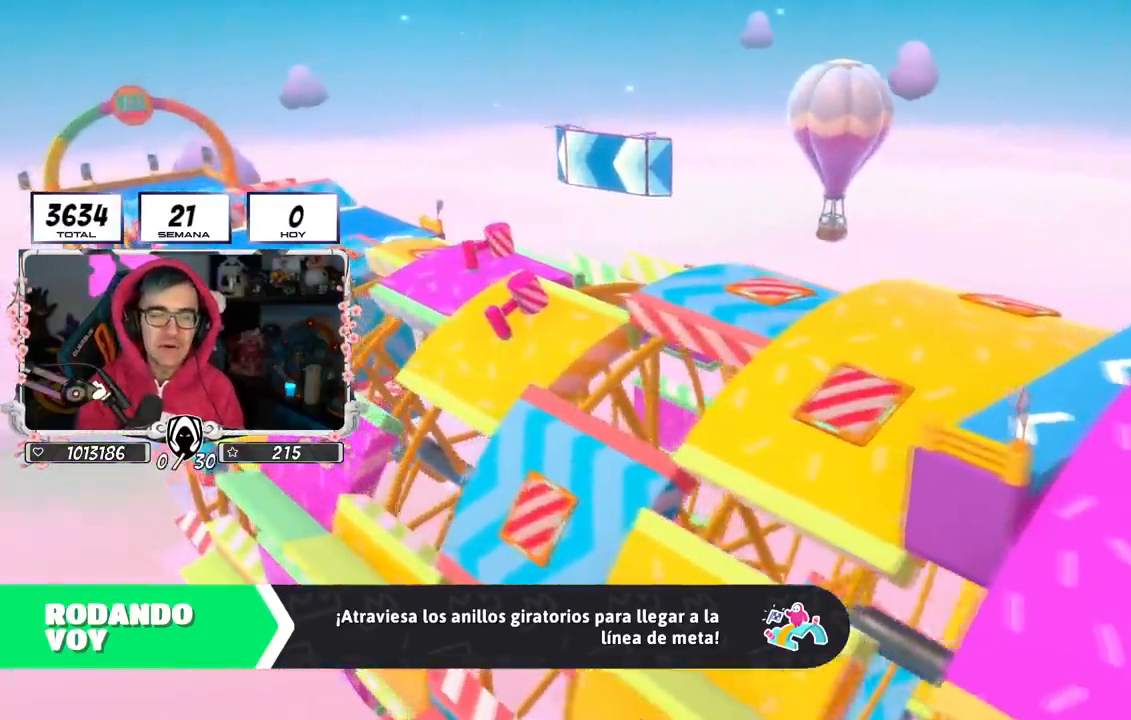
{"buttons": ["L1"], "left_stick": "up", "right_stick": "center", "events": [[383, "L1", "down"]]}
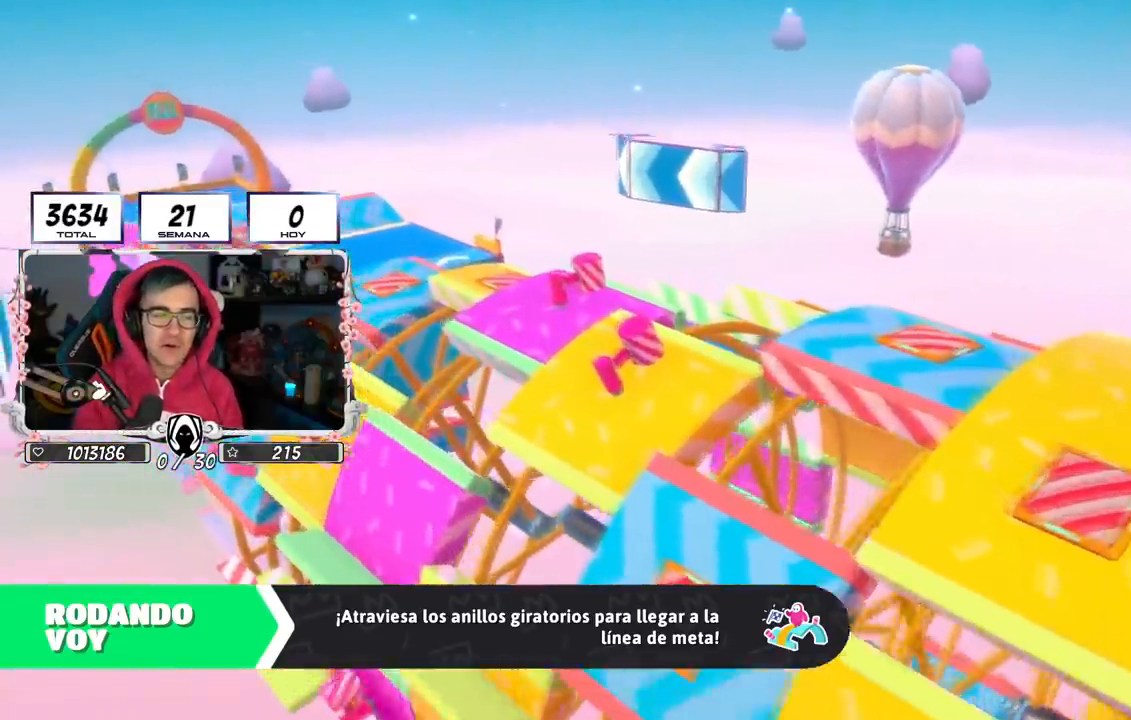
{"buttons": [], "left_stick": "center", "right_stick": "center", "events": [[17, "L1", "up"], [351, "left_stick", "center"]]}
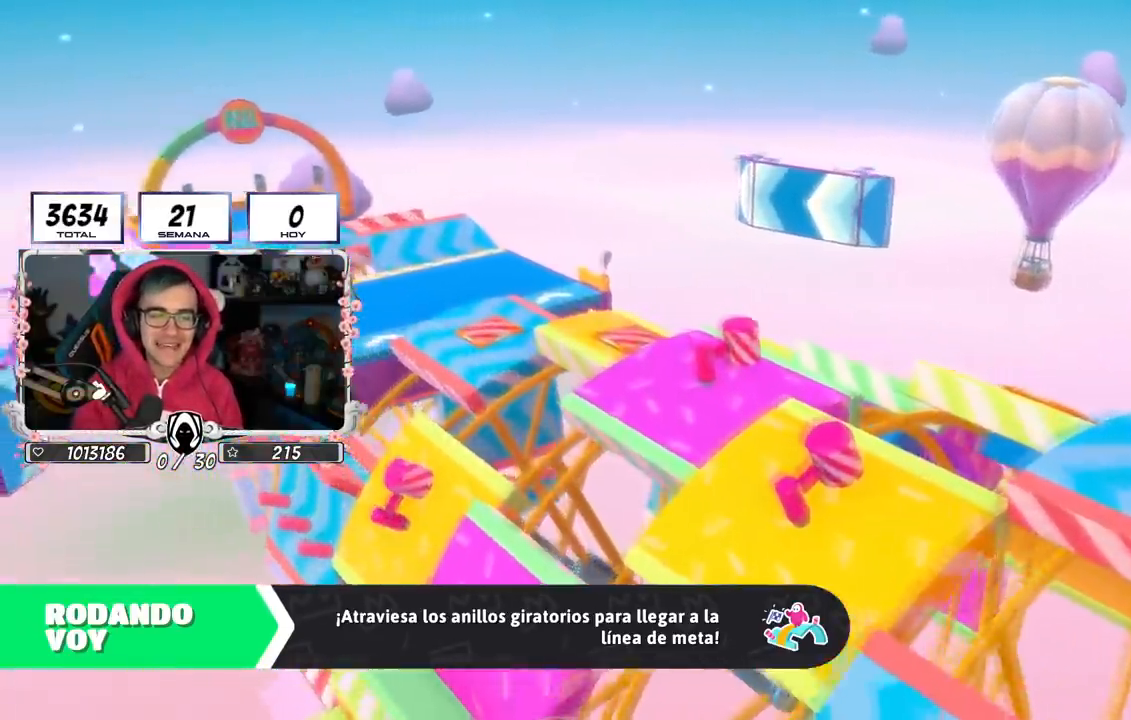
{"buttons": [], "left_stick": "center", "right_stick": "center", "events": []}
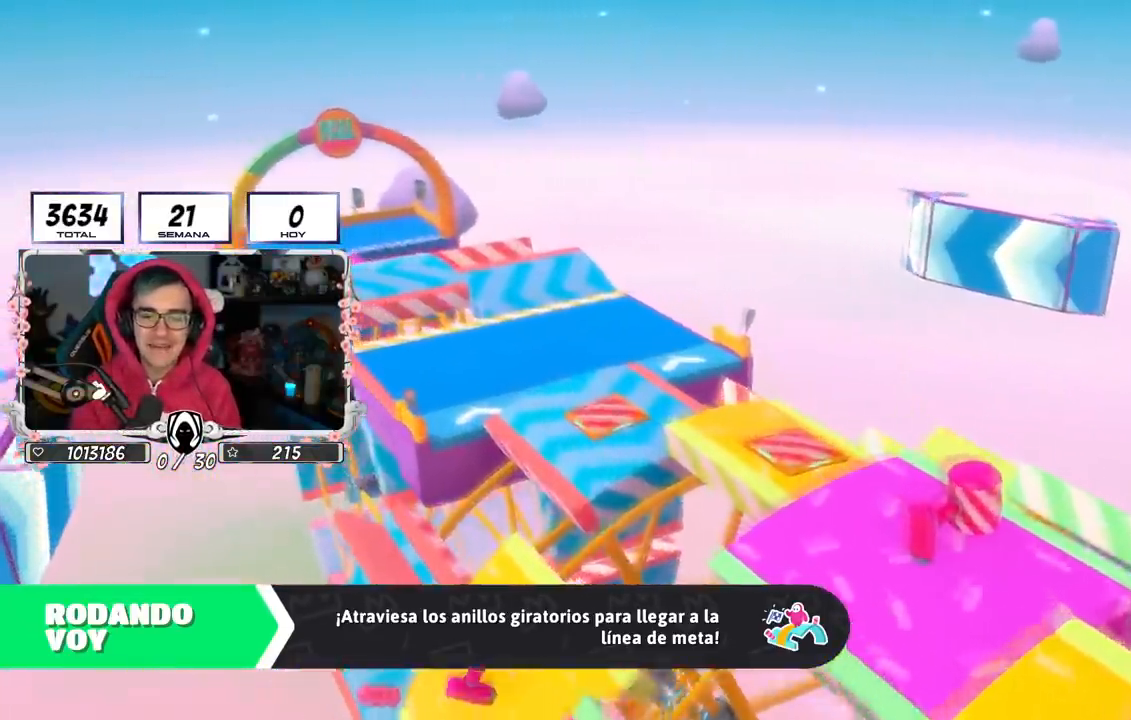
{"buttons": [], "left_stick": "center", "right_stick": "center", "events": []}
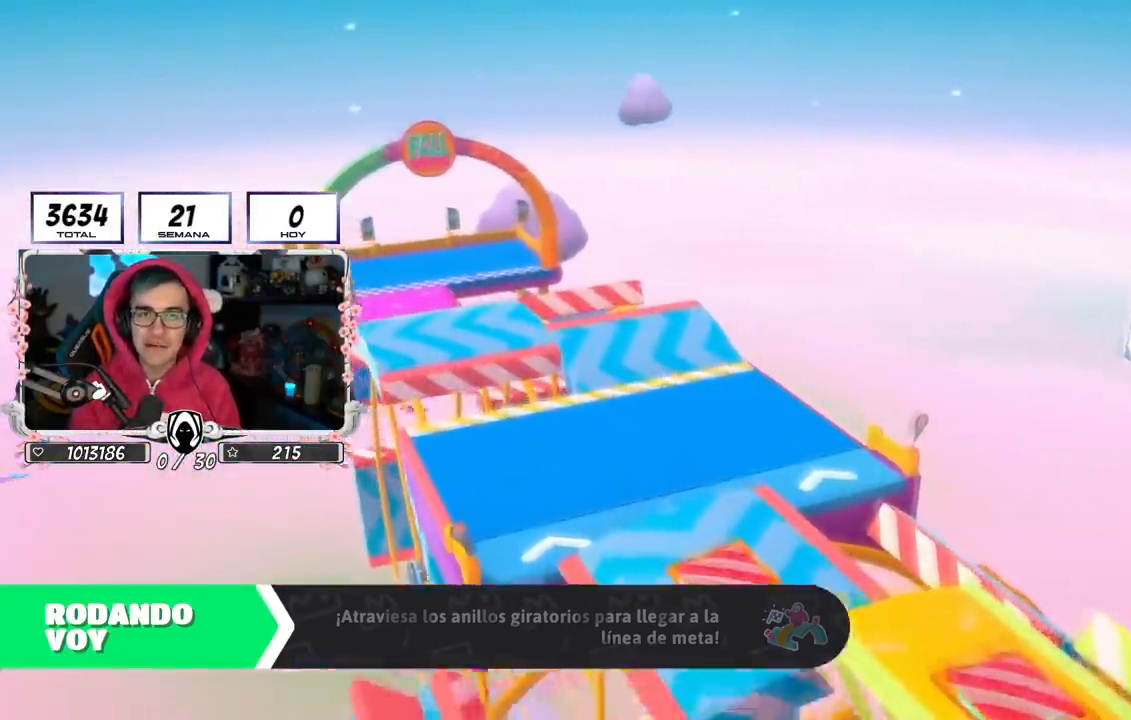
{"buttons": [], "left_stick": "center", "right_stick": "center", "events": []}
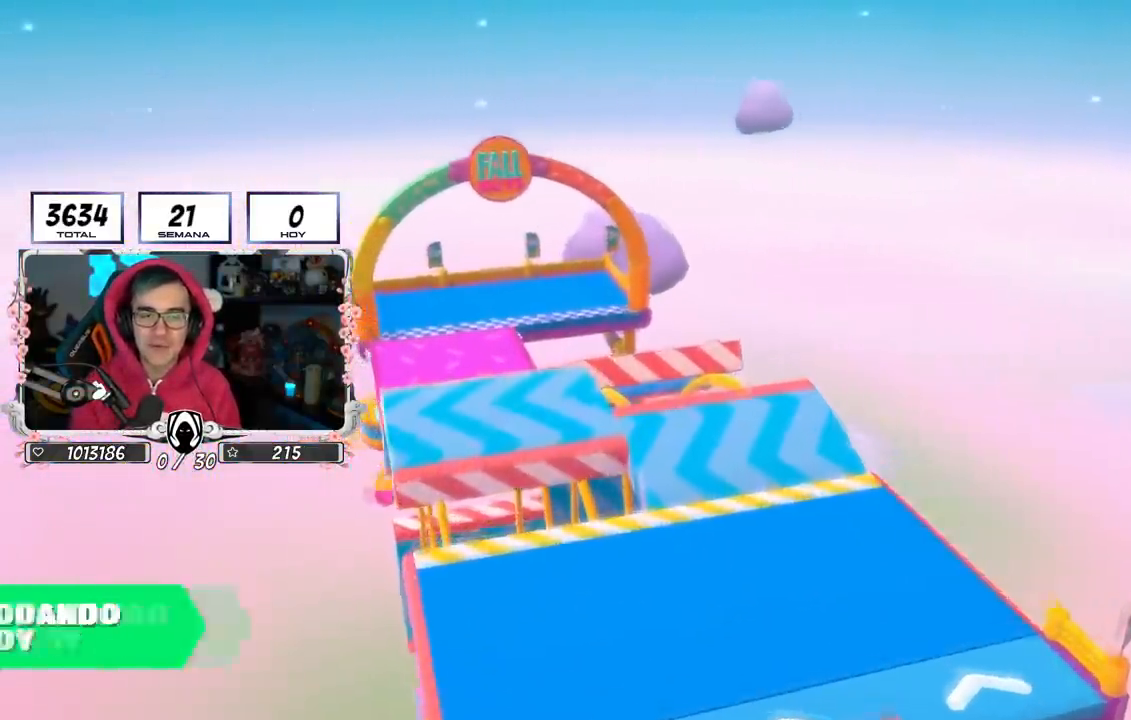
{"buttons": [], "left_stick": "center", "right_stick": "center", "events": []}
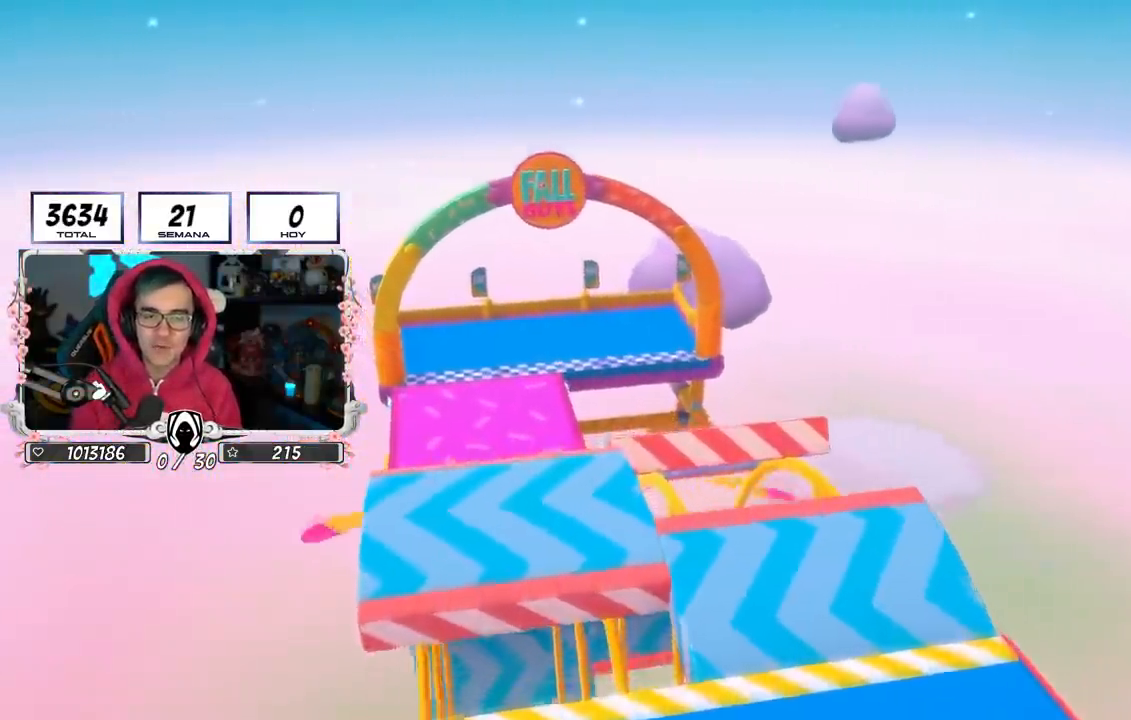
{"buttons": [], "left_stick": "center", "right_stick": "center", "events": []}
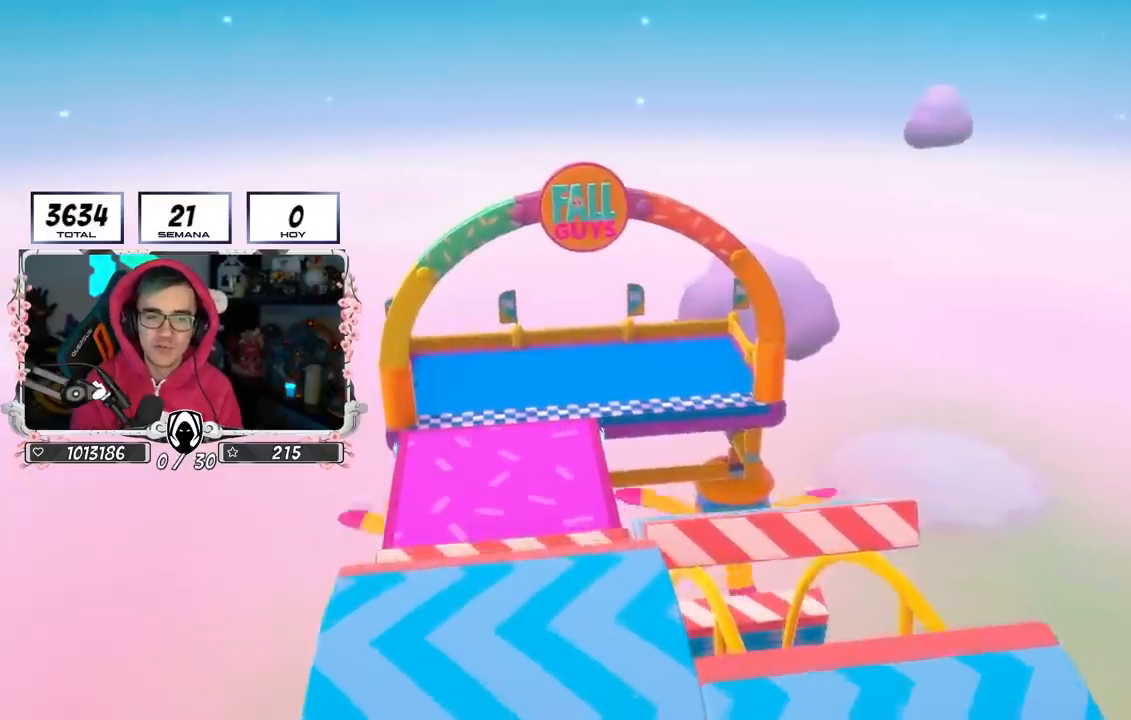
{"buttons": [], "left_stick": "center", "right_stick": "center", "events": []}
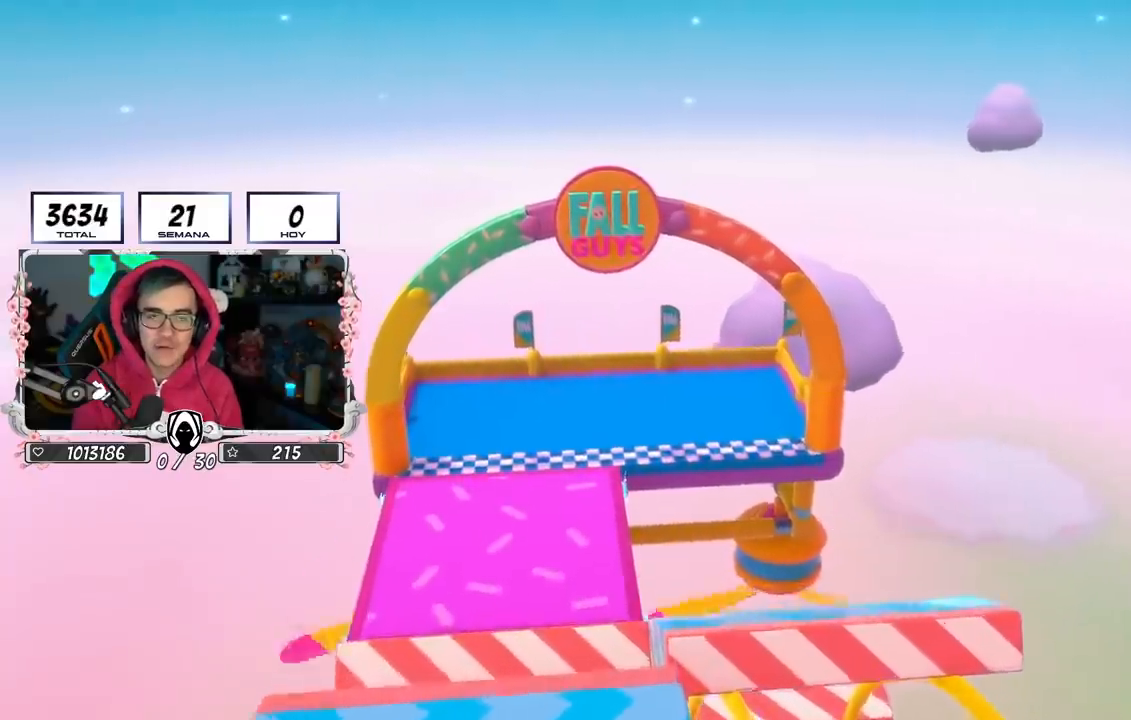
{"buttons": [], "left_stick": "center", "right_stick": "center", "events": []}
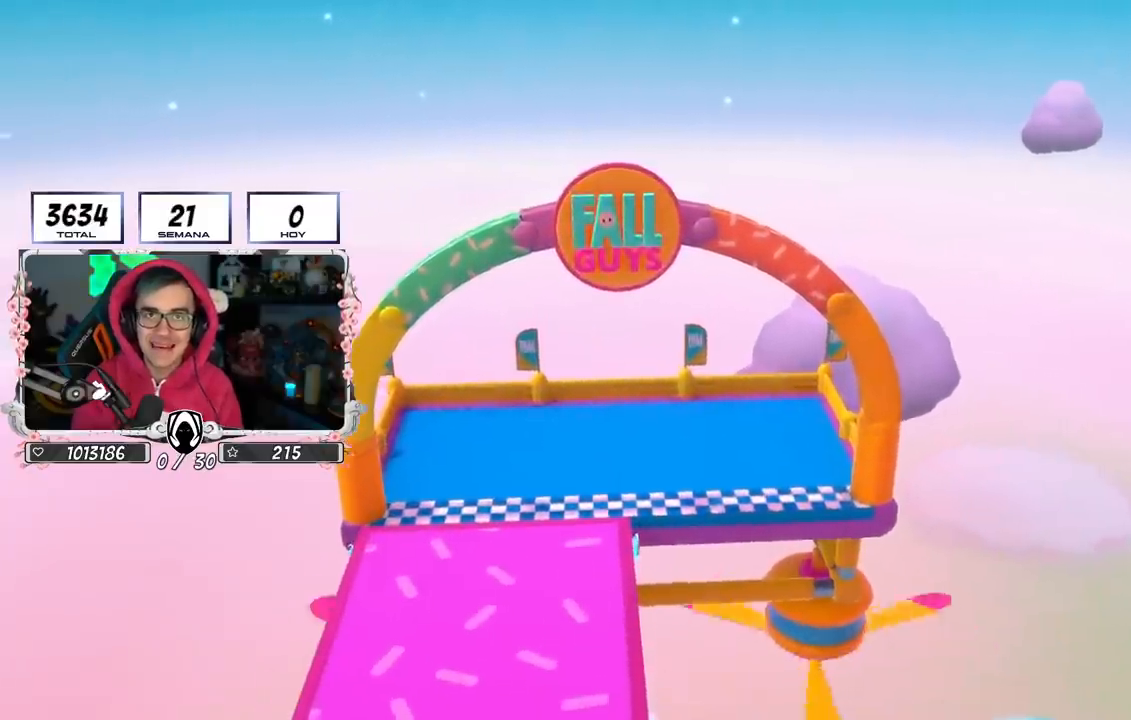
{"buttons": [], "left_stick": "center", "right_stick": "center", "events": []}
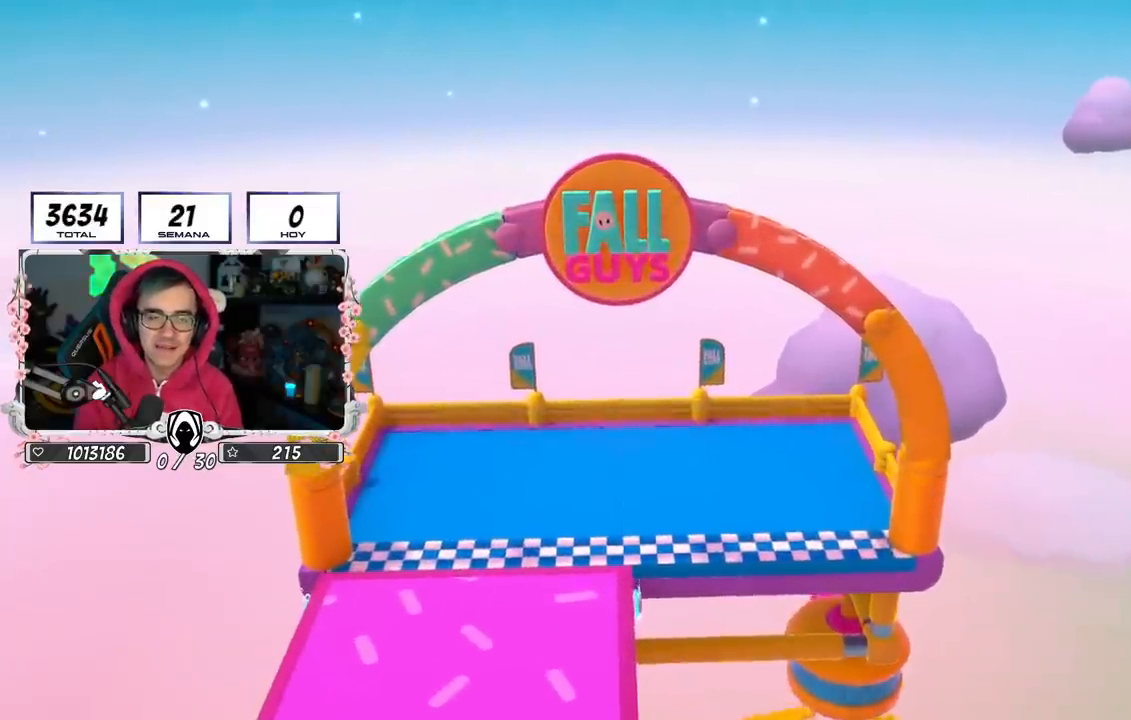
{"buttons": [], "left_stick": "center", "right_stick": "center", "events": []}
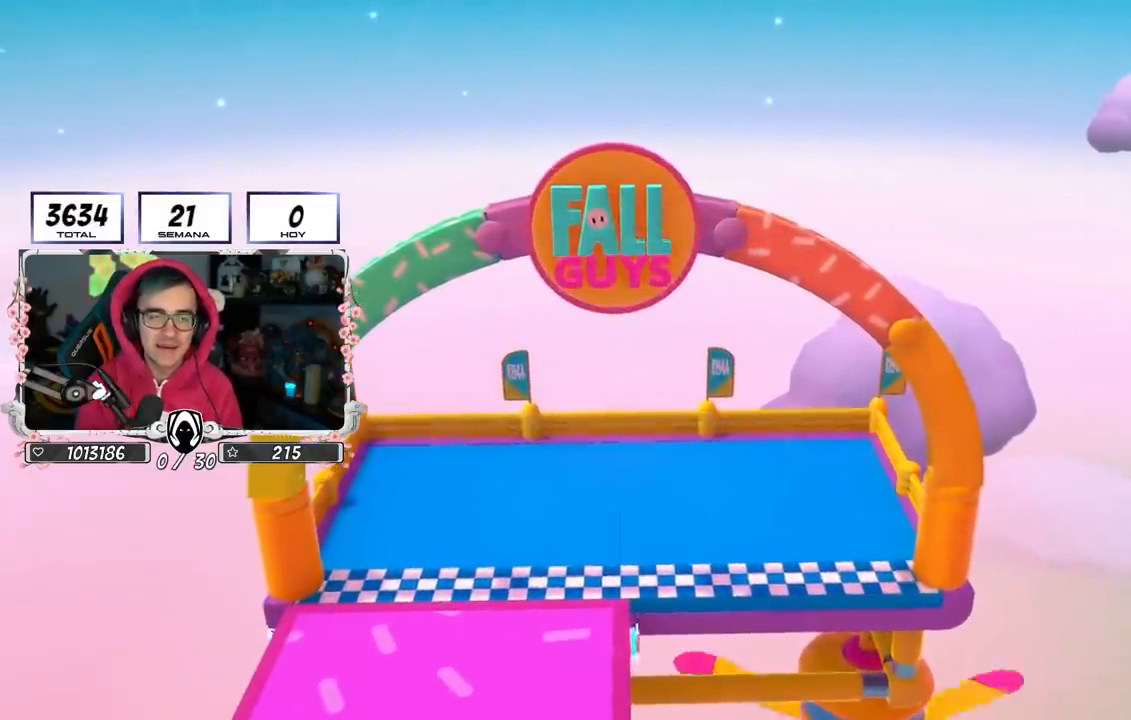
{"buttons": [], "left_stick": "center", "right_stick": "center", "events": []}
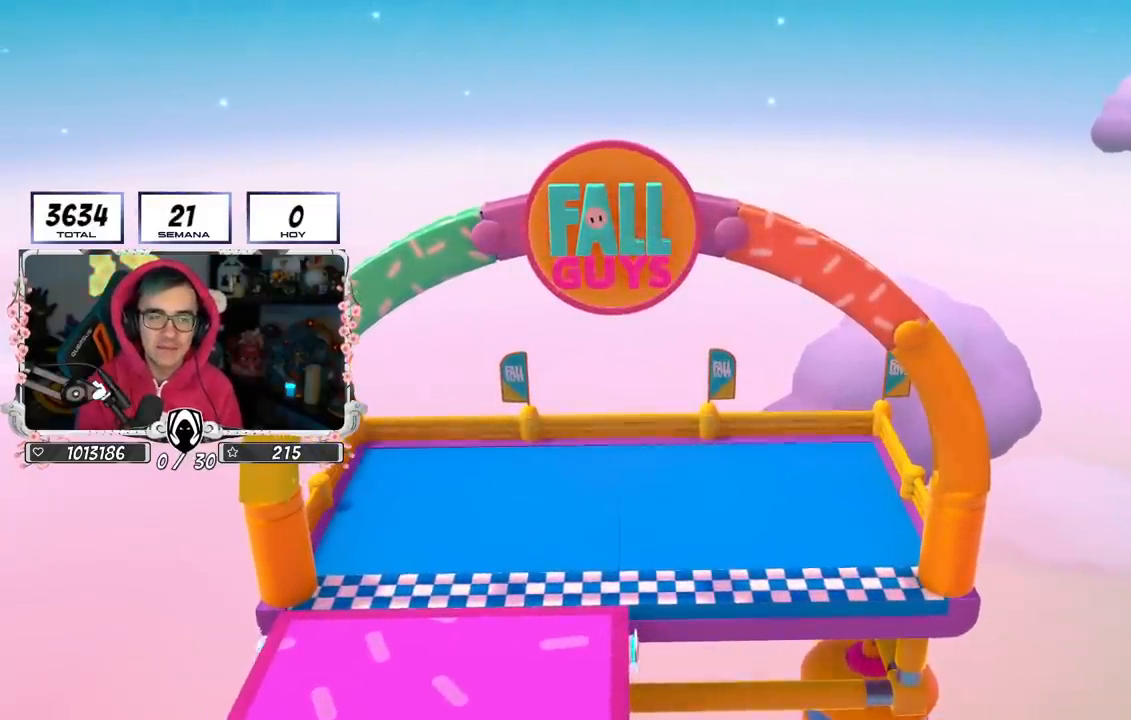
{"buttons": [], "left_stick": "up-right", "right_stick": "down", "events": [[300, "left_stick", "up-right"], [451, "right_stick", "down"]]}